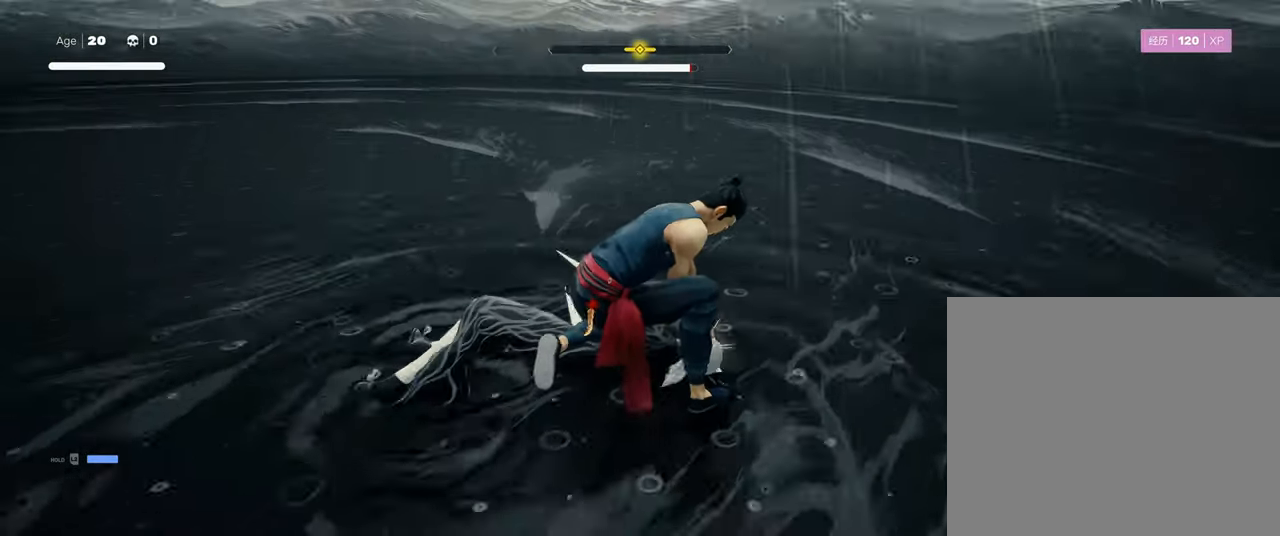
Gameplay with a controller (PlayStation layout); each line is a JSON object with the inputs held at the frame after it. "events" lists button and stick changes between this image and that frame as [ms after this image, input, new state], when the widget could be followed in between.
{"buttons": ["L2"], "left_stick": "up-right", "right_stick": "center", "events": [[133, "L2", "down"], [333, "left_stick", "up-right"]]}
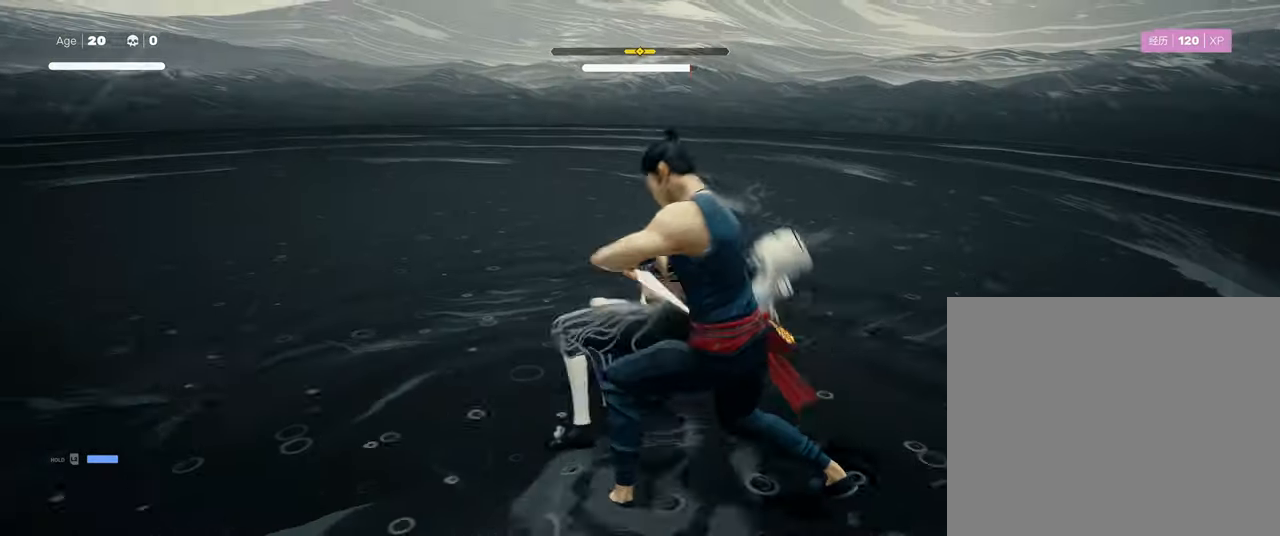
{"buttons": ["L2", "R2"], "left_stick": "up-right", "right_stick": "center", "events": [[466, "R2", "down"]]}
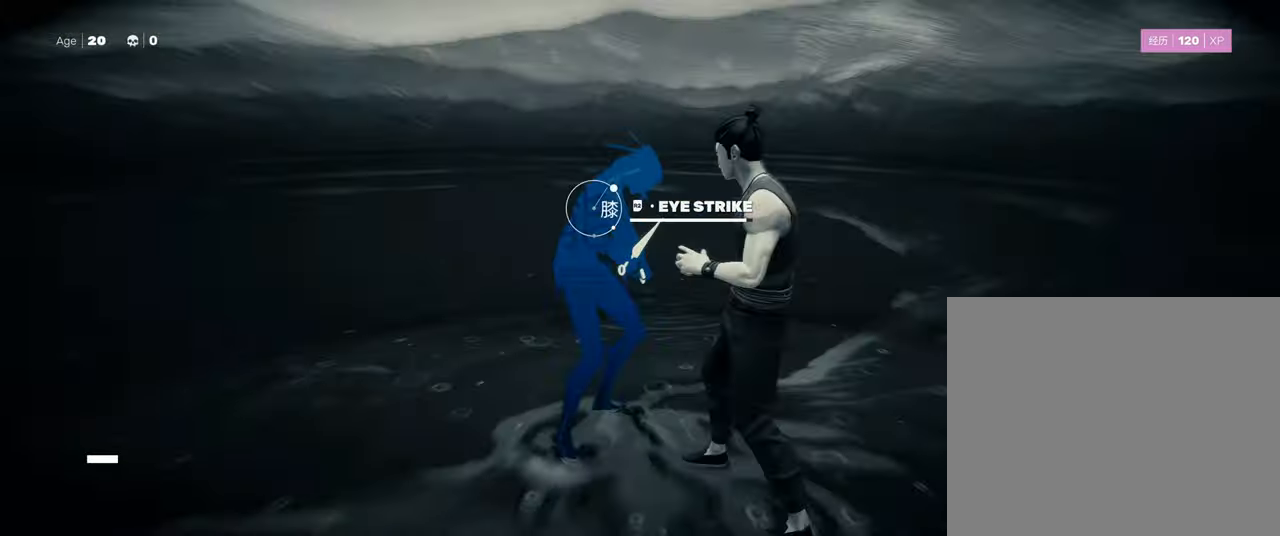
{"buttons": ["TRIANGLE"], "left_stick": "center", "right_stick": "center", "events": [[16, "L2", "up"], [16, "left_stick", "center"], [66, "R2", "up"], [167, "TRIANGLE", "down"]]}
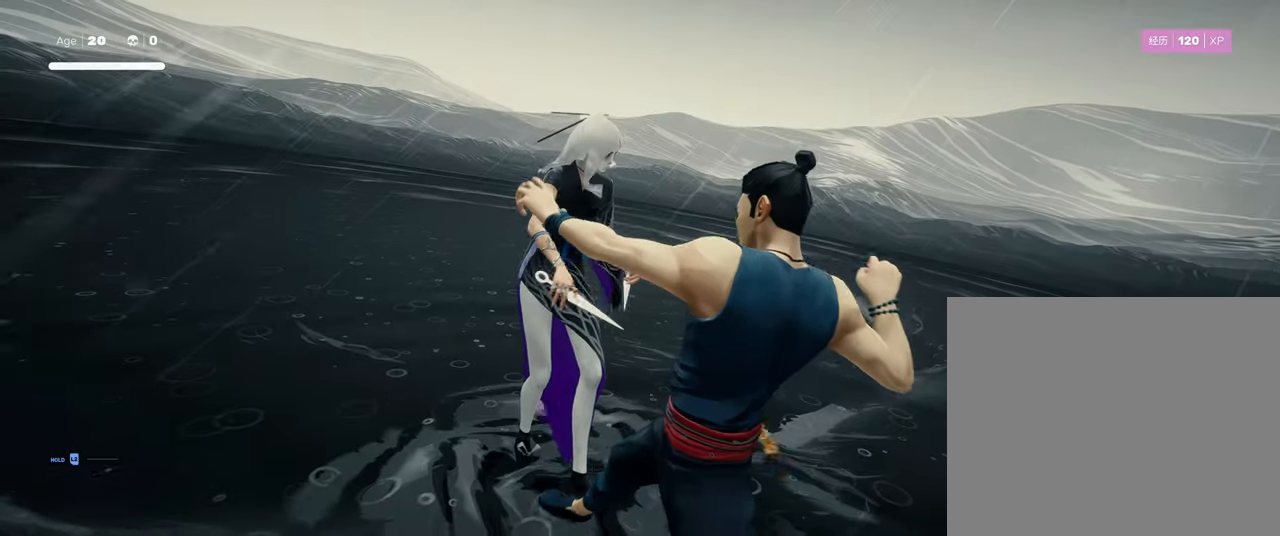
{"buttons": ["TRIANGLE"], "left_stick": "center", "right_stick": "center", "events": []}
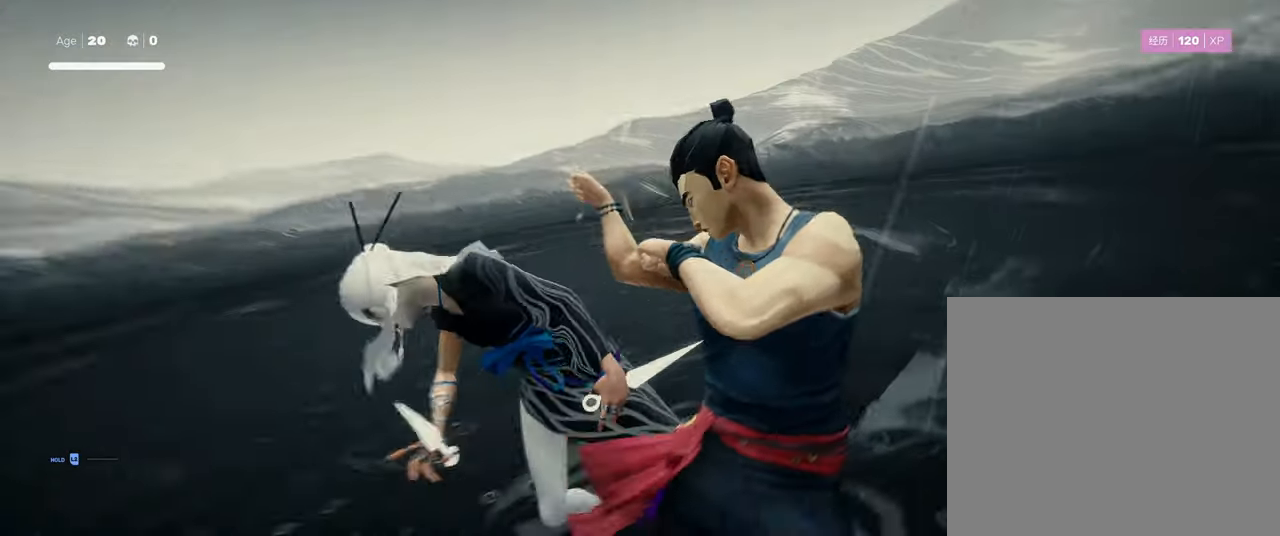
{"buttons": [], "left_stick": "down-right", "right_stick": "center", "events": [[417, "TRIANGLE", "up"], [467, "left_stick", "down-right"]]}
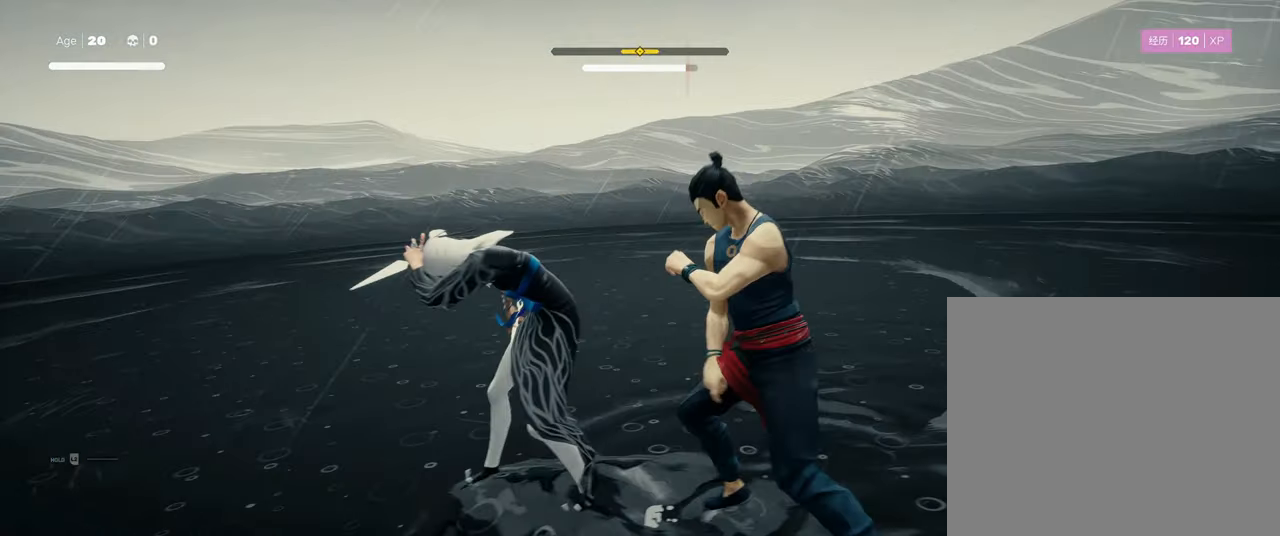
{"buttons": [], "left_stick": "center", "right_stick": "center", "events": [[83, "left_stick", "up-left"], [167, "SQUARE", "down"], [183, "left_stick", "center"], [317, "SQUARE", "up"]]}
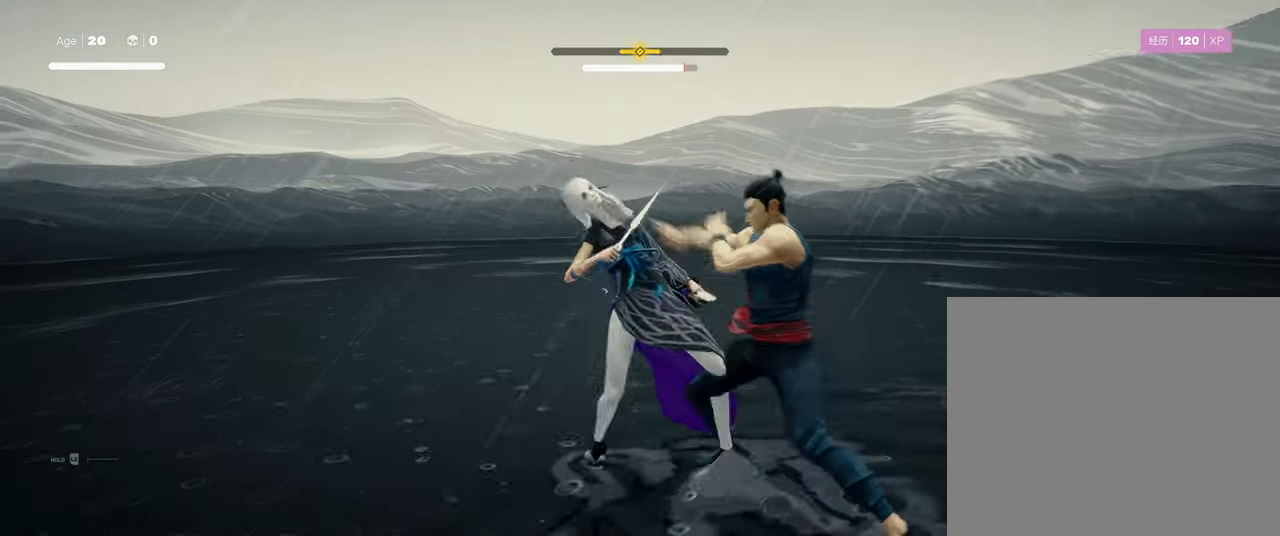
{"buttons": [], "left_stick": "center", "right_stick": "center", "events": [[33, "TRIANGLE", "down"], [133, "TRIANGLE", "up"]]}
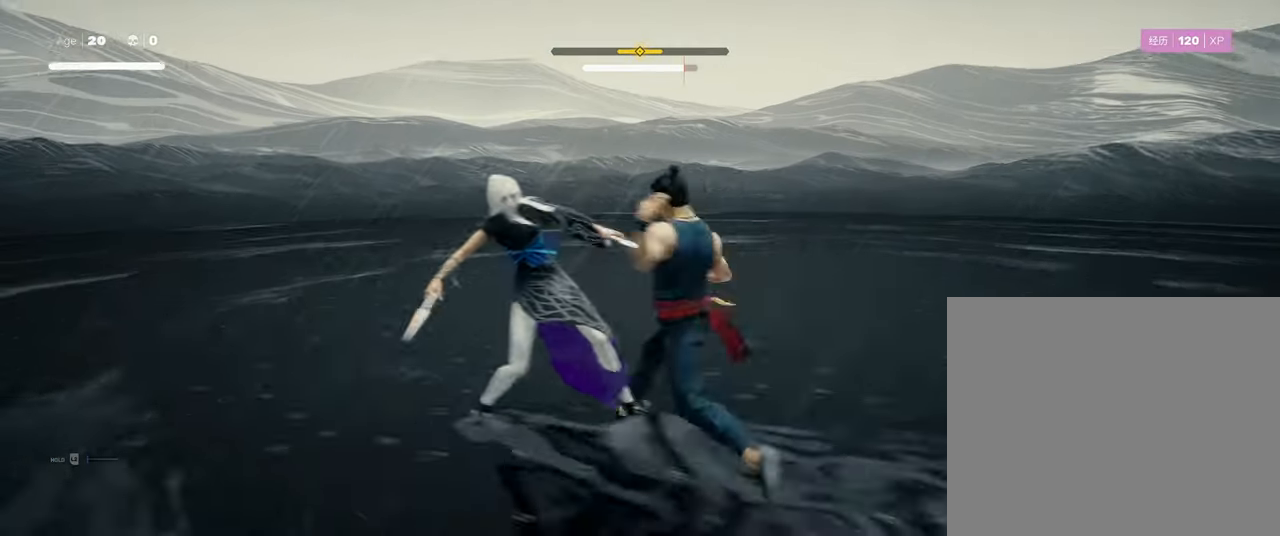
{"buttons": ["CIRCLE"], "left_stick": "center", "right_stick": "center", "events": [[317, "left_stick", "up-left"], [333, "R2", "down"], [433, "R2", "up"], [433, "left_stick", "center"], [467, "CIRCLE", "down"]]}
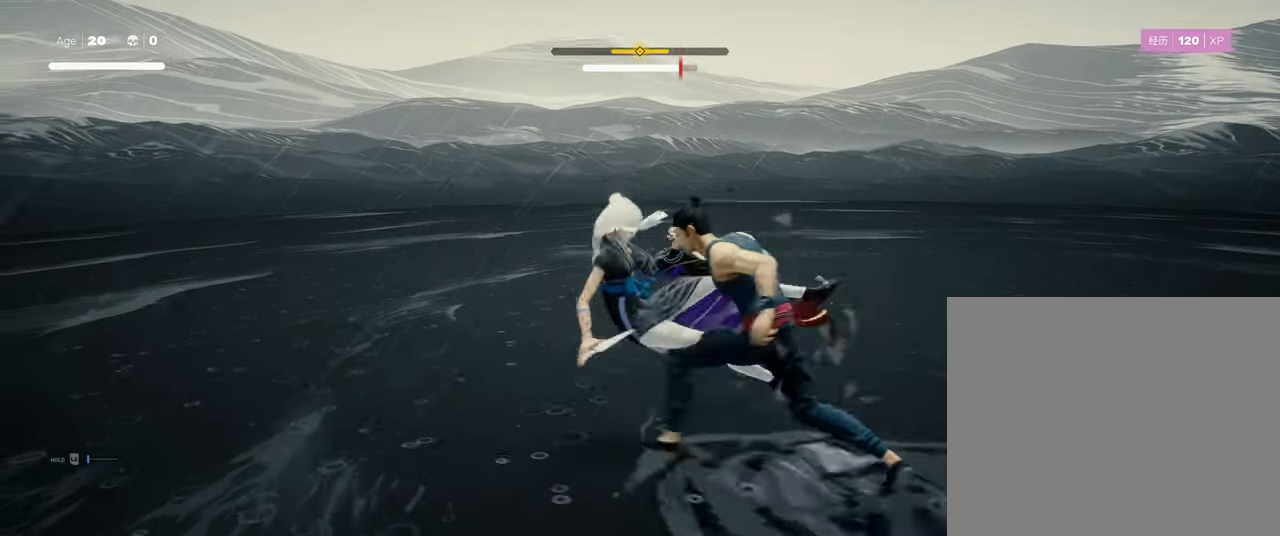
{"buttons": ["CIRCLE"], "left_stick": "center", "right_stick": "center", "events": []}
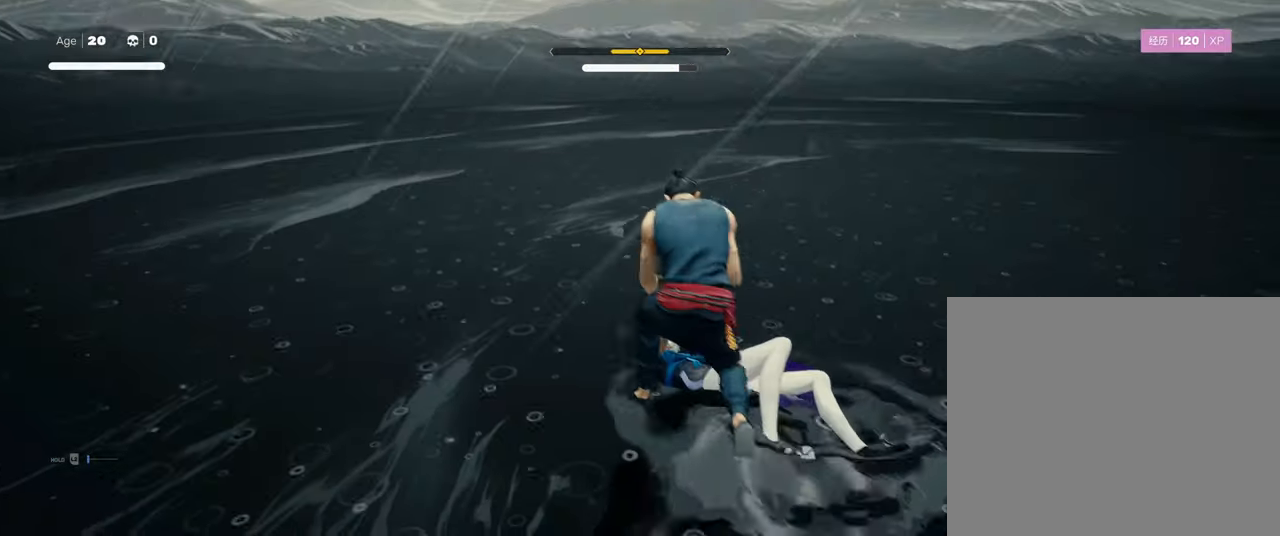
{"buttons": [], "left_stick": "center", "right_stick": "center", "events": [[217, "CIRCLE", "up"]]}
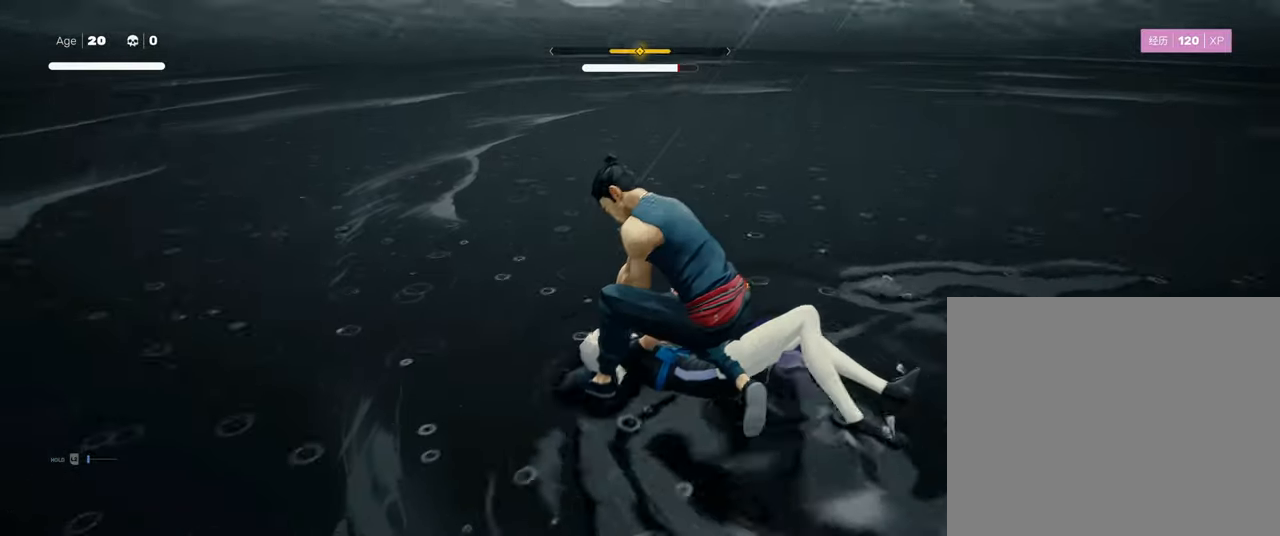
{"buttons": [], "left_stick": "center", "right_stick": "center", "events": []}
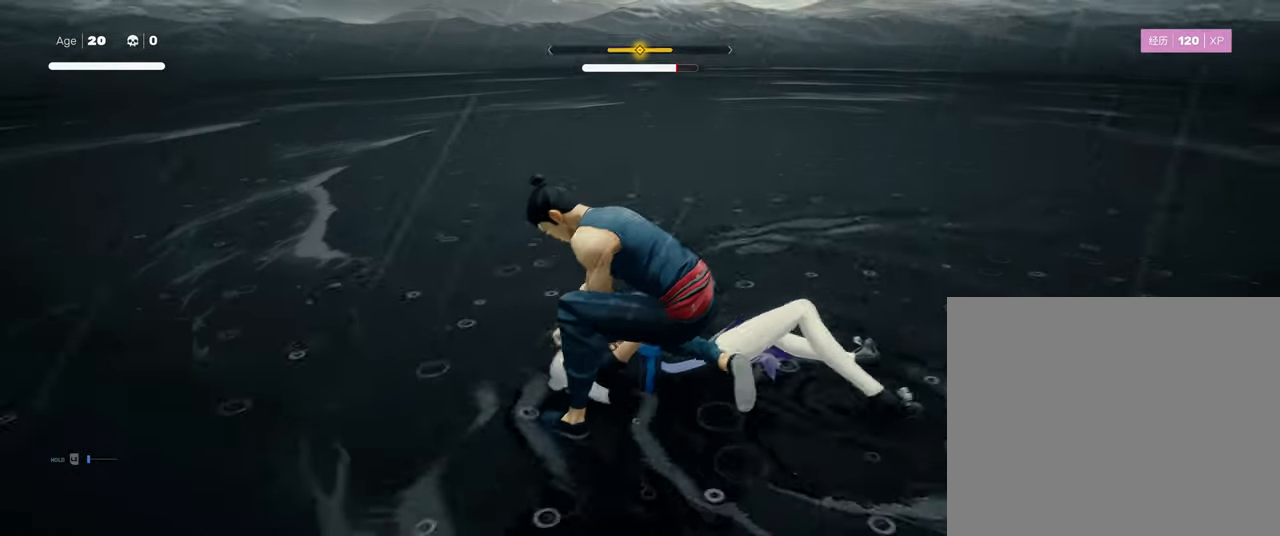
{"buttons": ["TRIANGLE"], "left_stick": "center", "right_stick": "center", "events": [[367, "SQUARE", "down"], [467, "SQUARE", "up"], [467, "TRIANGLE", "down"]]}
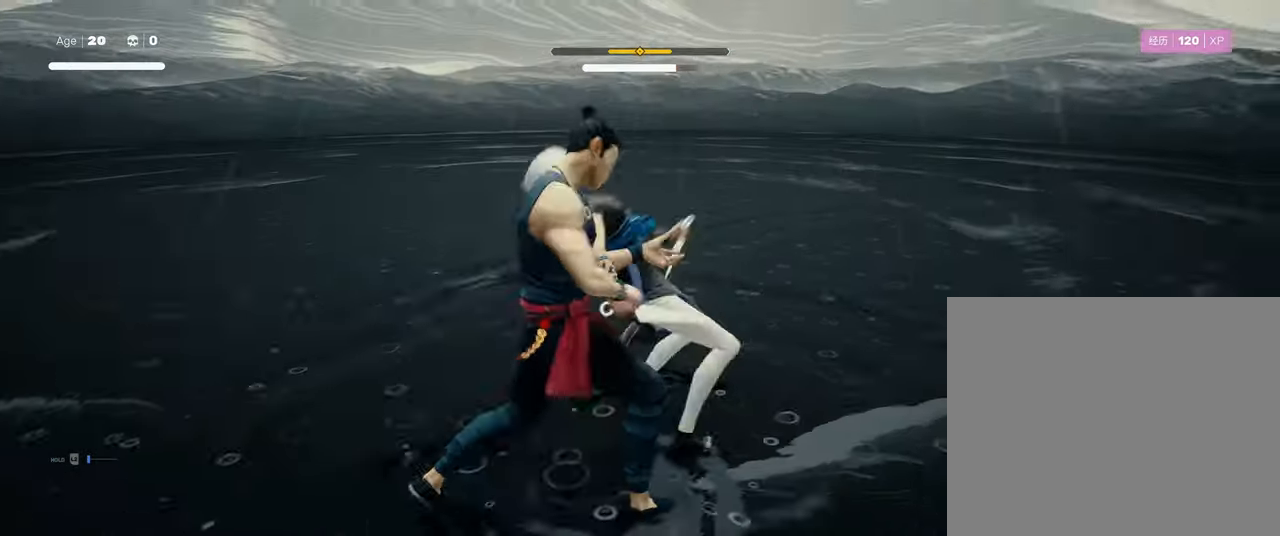
{"buttons": [], "left_stick": "center", "right_stick": "center", "events": [[17, "TRIANGLE", "up"]]}
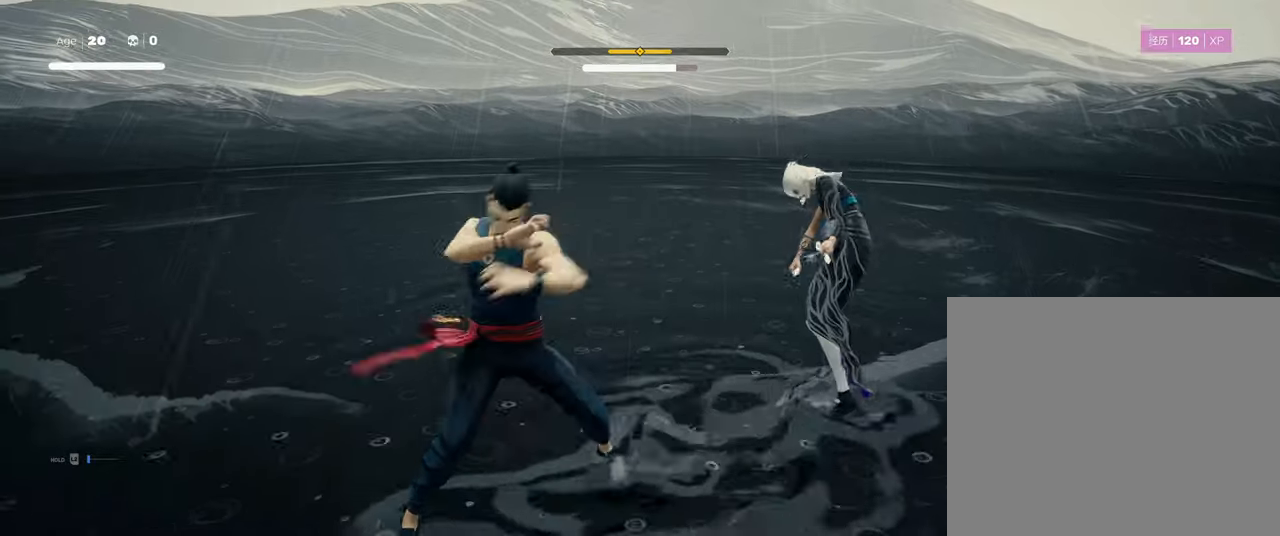
{"buttons": [], "left_stick": "center", "right_stick": "center", "events": [[34, "SQUARE", "down"], [167, "SQUARE", "up"]]}
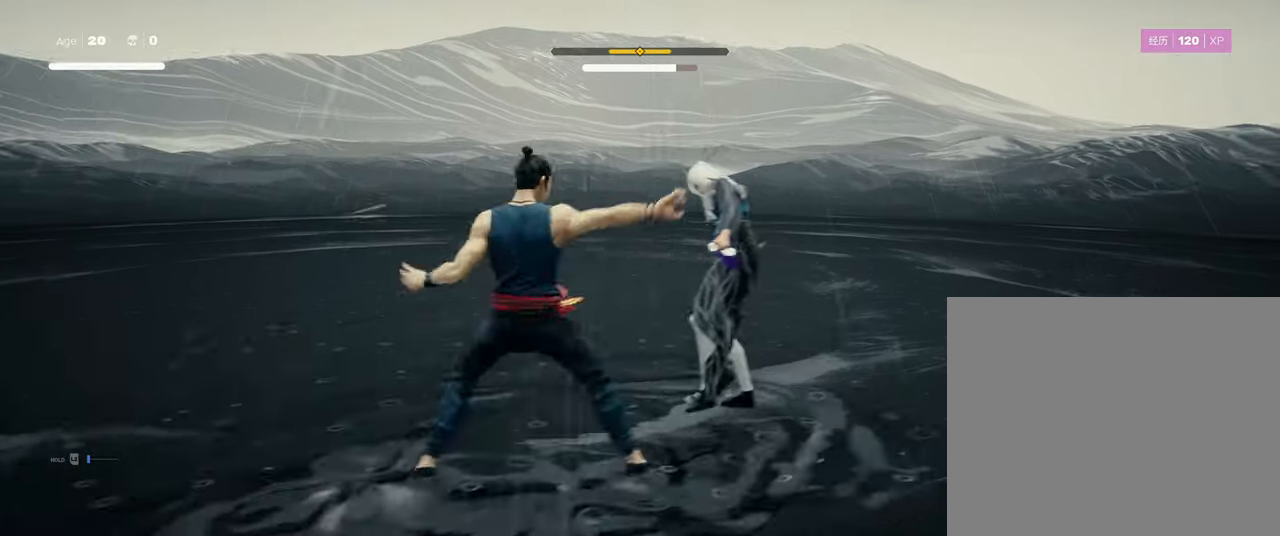
{"buttons": [], "left_stick": "up-right", "right_stick": "center", "events": [[417, "left_stick", "up-right"]]}
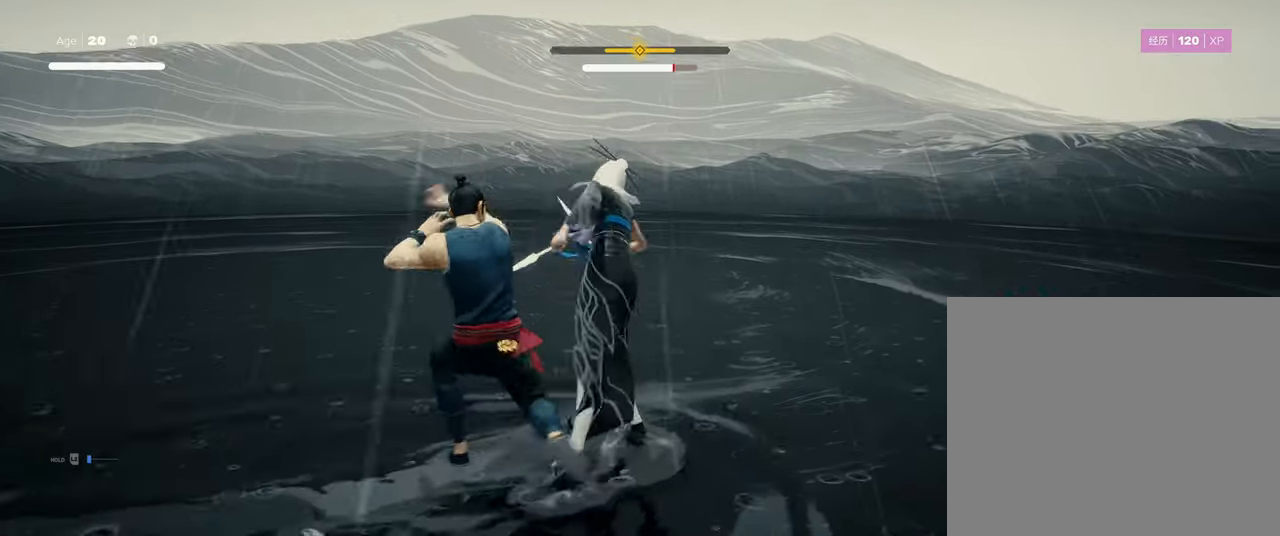
{"buttons": [], "left_stick": "center", "right_stick": "center", "events": [[17, "left_stick", "center"], [84, "left_stick", "up-right"], [184, "SQUARE", "down"], [217, "left_stick", "center"], [284, "SQUARE", "up"]]}
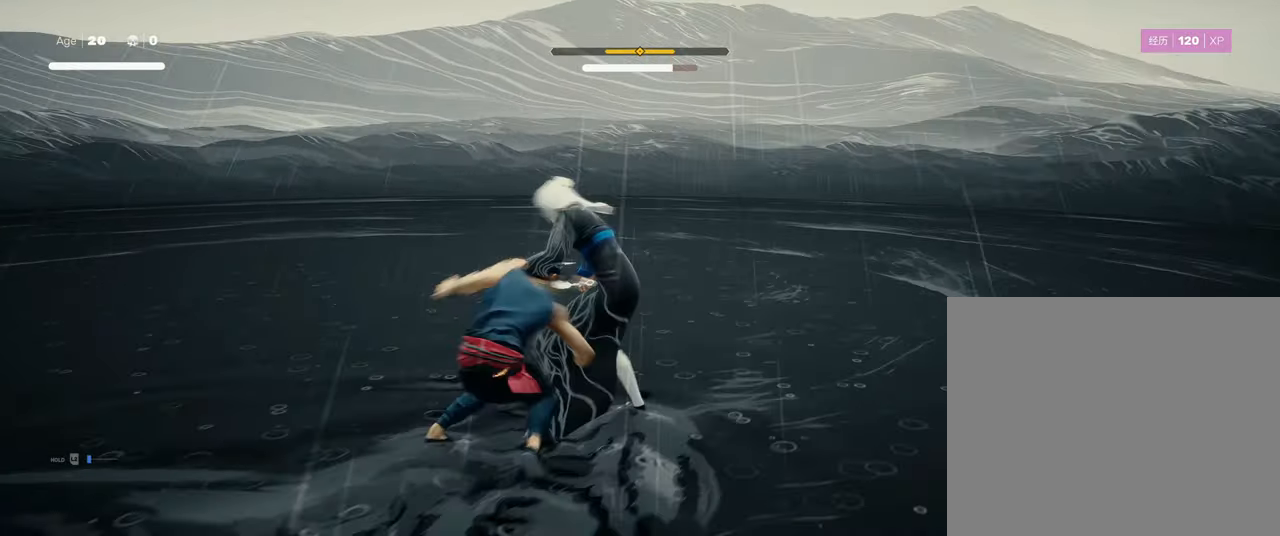
{"buttons": [], "left_stick": "center", "right_stick": "center", "events": [[184, "SQUARE", "down"], [317, "SQUARE", "up"]]}
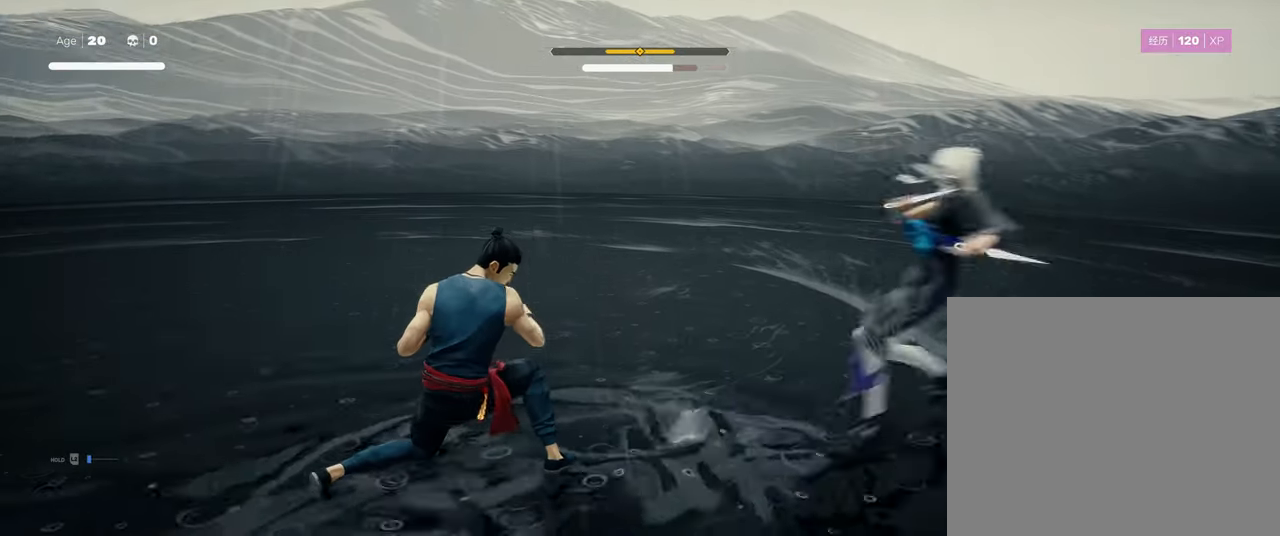
{"buttons": [], "left_stick": "center", "right_stick": "center", "events": [[17, "left_stick", "down-left"], [117, "R2", "down"], [217, "left_stick", "center"], [267, "R2", "up"]]}
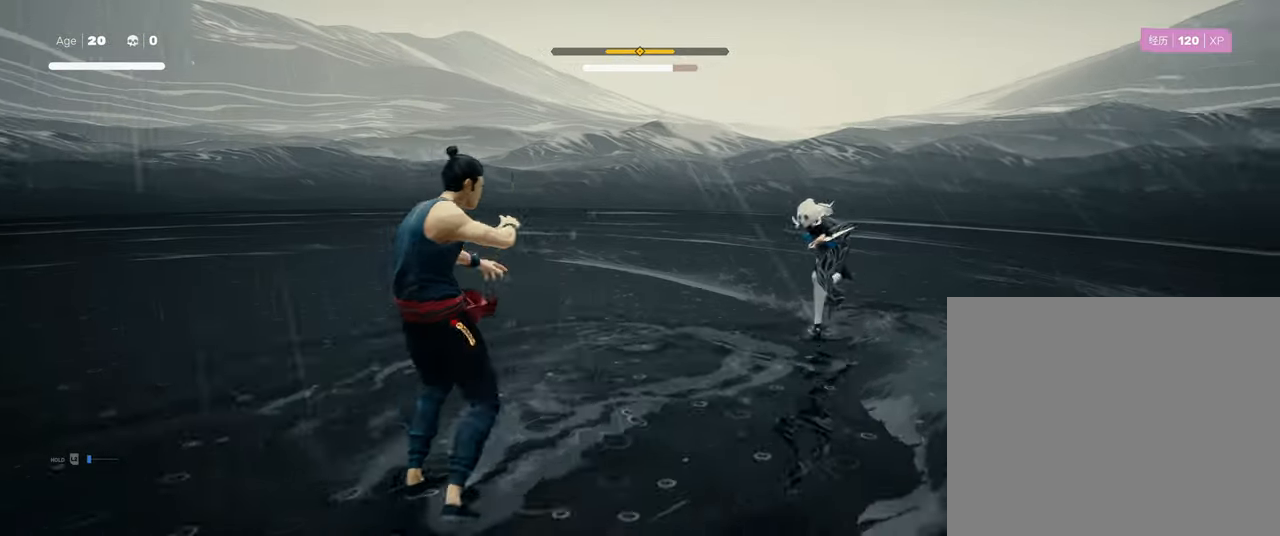
{"buttons": [], "left_stick": "center", "right_stick": "center", "events": [[234, "left_stick", "up-right"], [417, "left_stick", "center"]]}
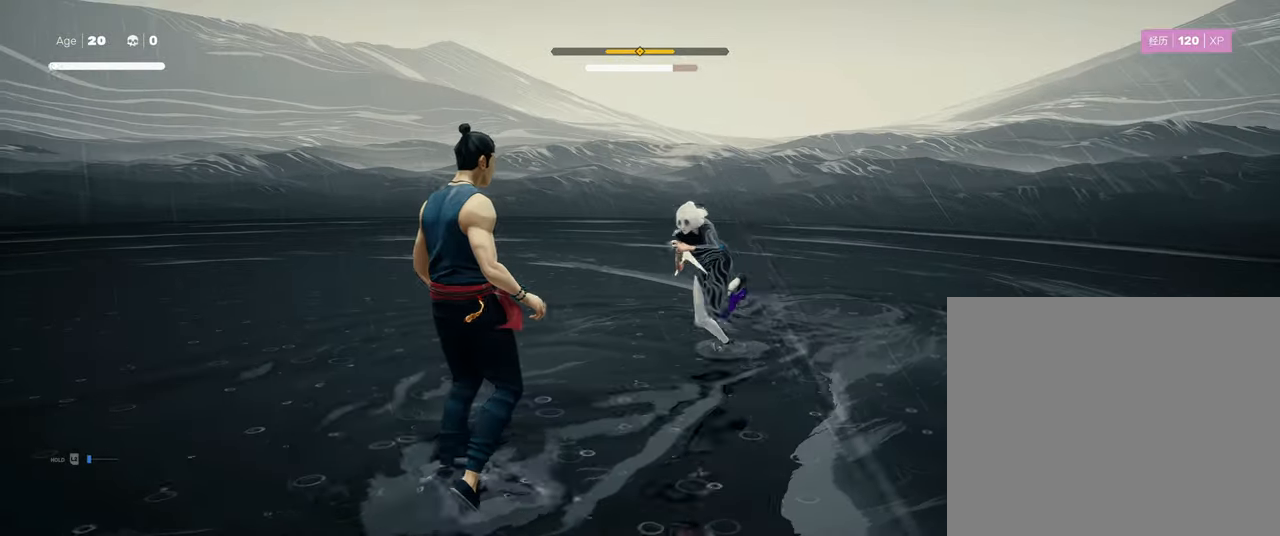
{"buttons": ["L1"], "left_stick": "center", "right_stick": "center", "events": [[367, "L1", "down"]]}
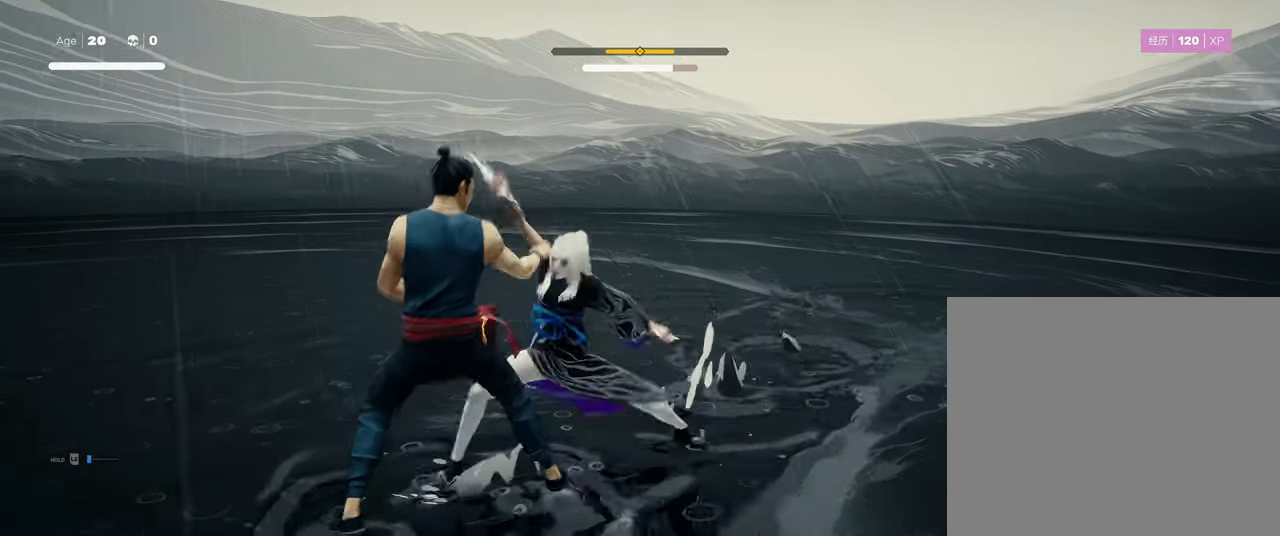
{"buttons": [], "left_stick": "center", "right_stick": "center", "events": [[17, "left_stick", "down"], [217, "left_stick", "center"], [267, "L1", "up"]]}
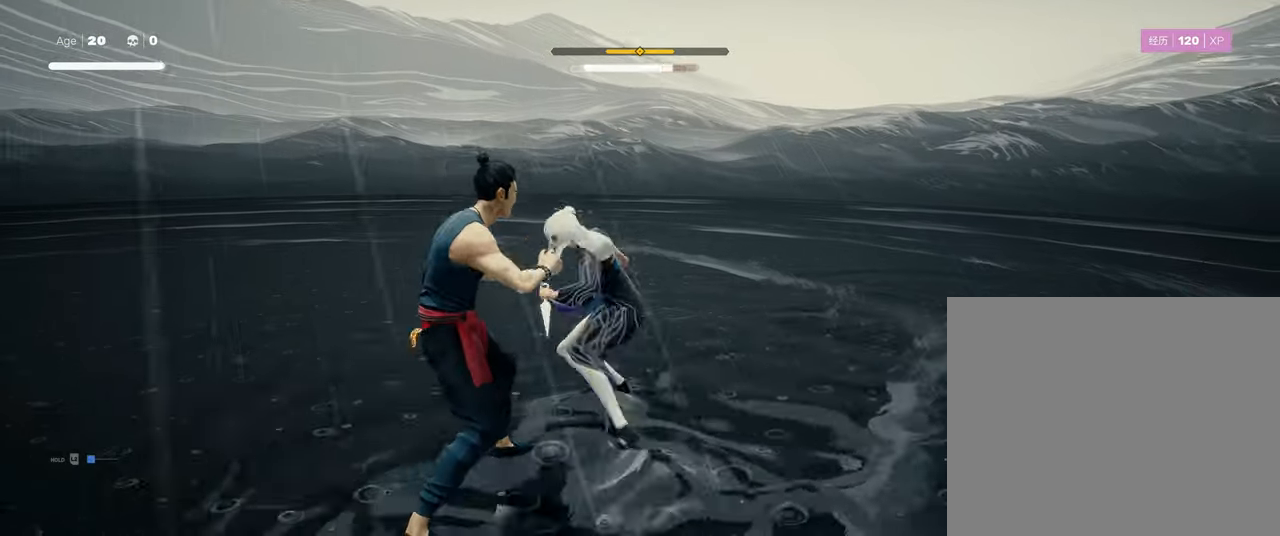
{"buttons": ["L1"], "left_stick": "center", "right_stick": "center", "events": [[267, "L1", "down"]]}
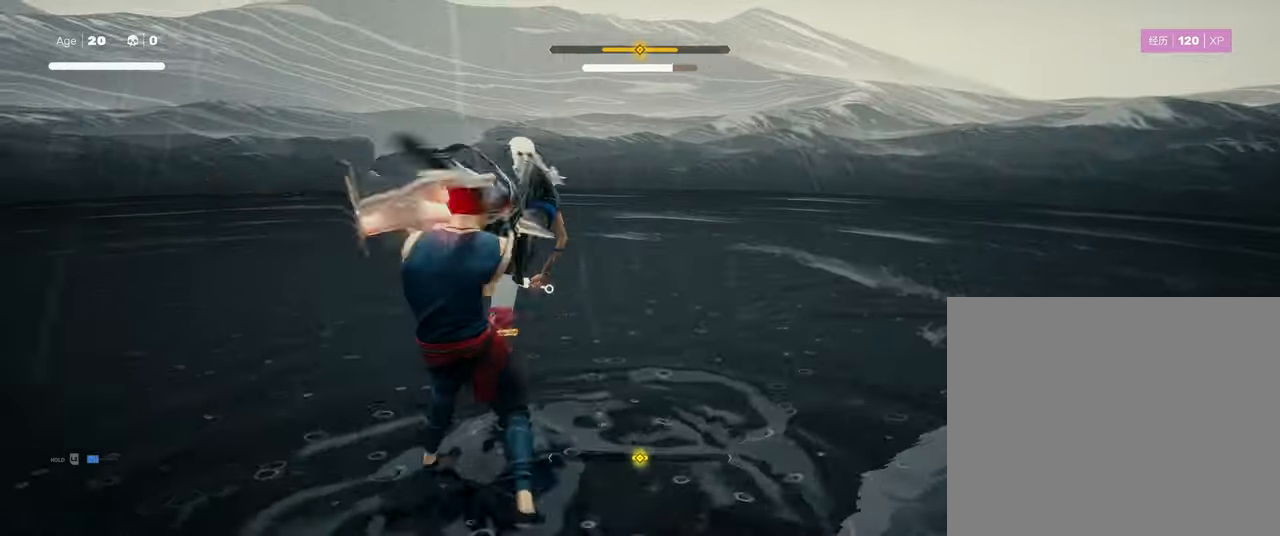
{"buttons": [], "left_stick": "center", "right_stick": "center", "events": [[67, "L1", "up"]]}
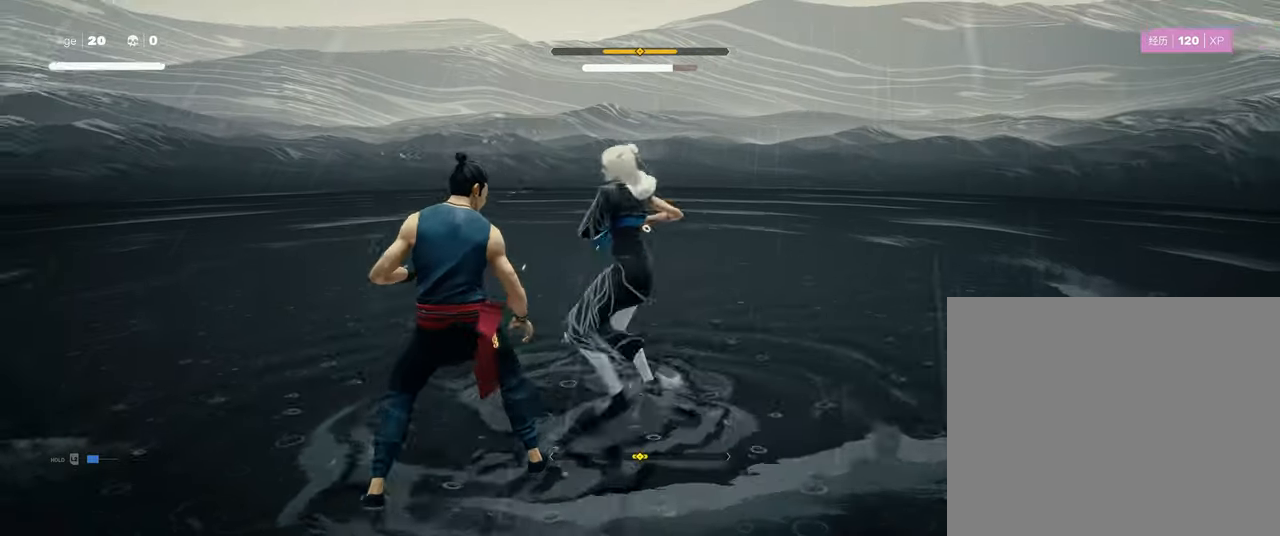
{"buttons": [], "left_stick": "center", "right_stick": "center", "events": [[166, "L1", "down"], [366, "L1", "up"]]}
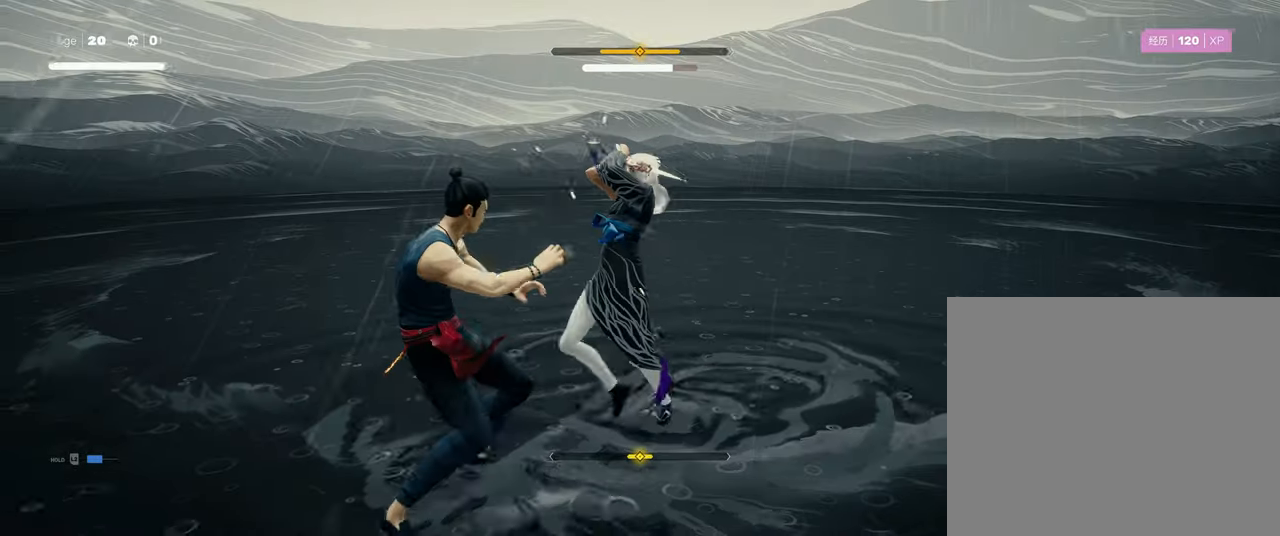
{"buttons": [], "left_stick": "center", "right_stick": "center", "events": [[16, "L1", "down"], [366, "L1", "up"]]}
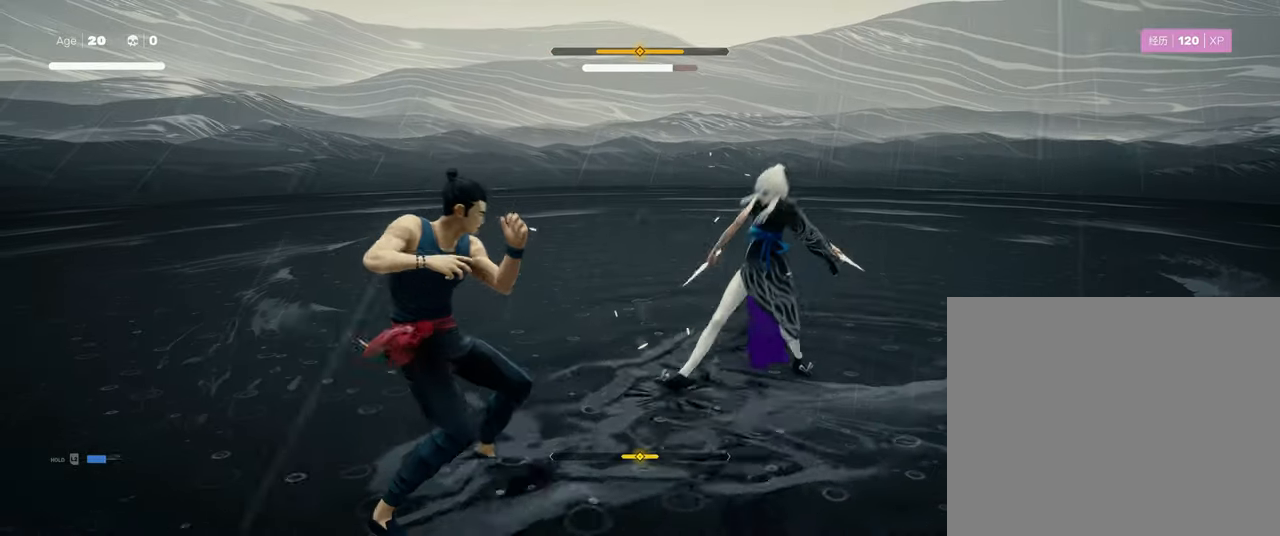
{"buttons": [], "left_stick": "center", "right_stick": "center", "events": []}
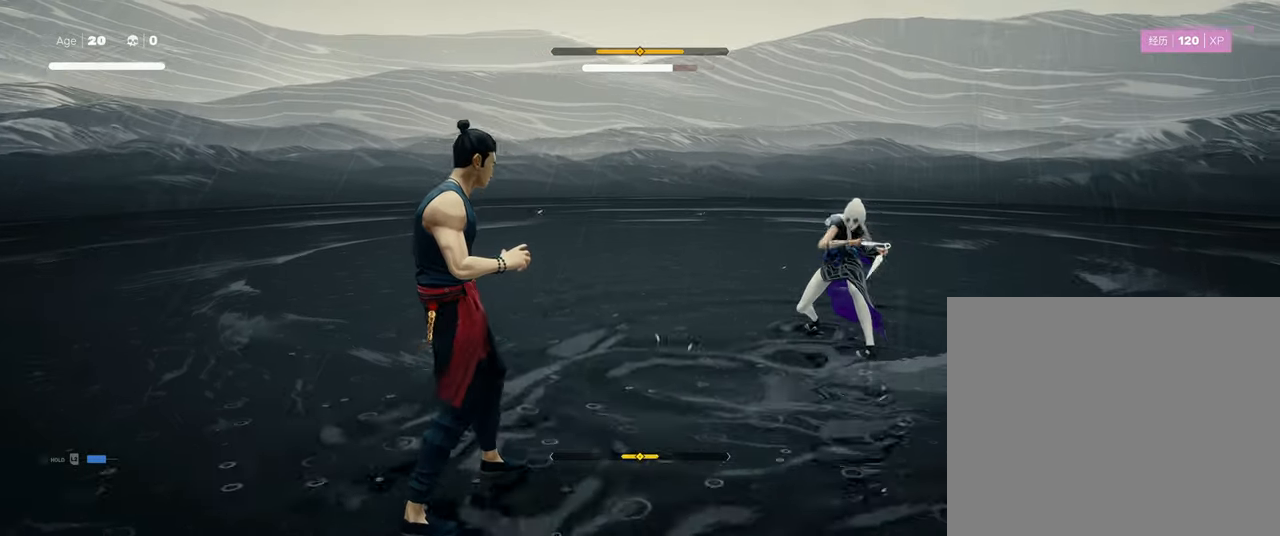
{"buttons": [], "left_stick": "center", "right_stick": "center", "events": []}
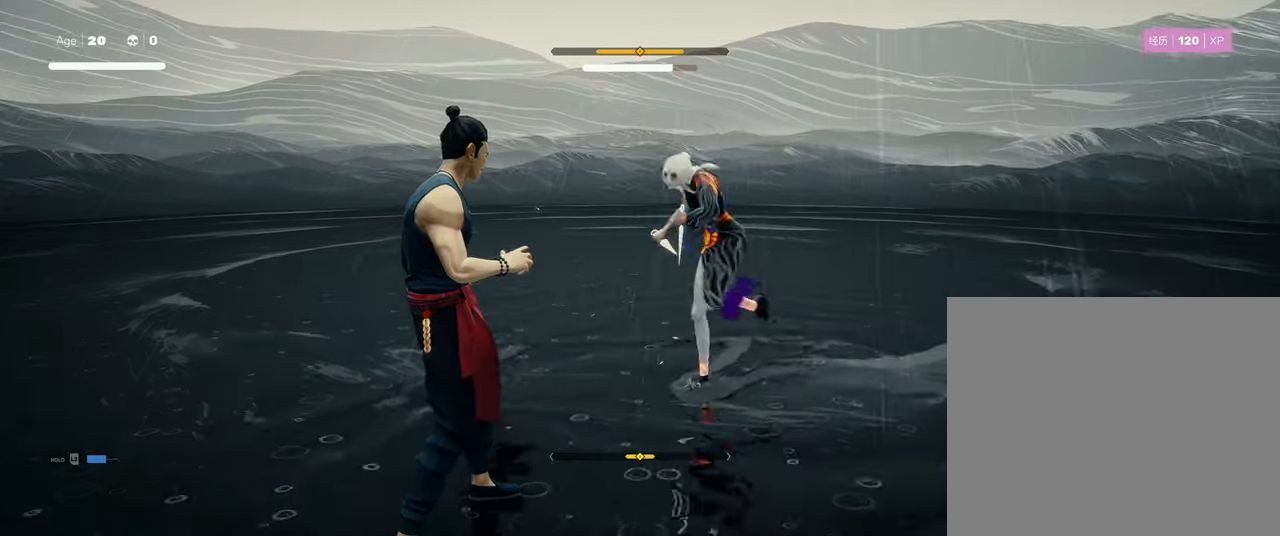
{"buttons": ["TRIANGLE"], "left_stick": "center", "right_stick": "center", "events": [[16, "L1", "down"], [166, "left_stick", "down"], [316, "L1", "up"], [366, "left_stick", "center"], [416, "TRIANGLE", "down"]]}
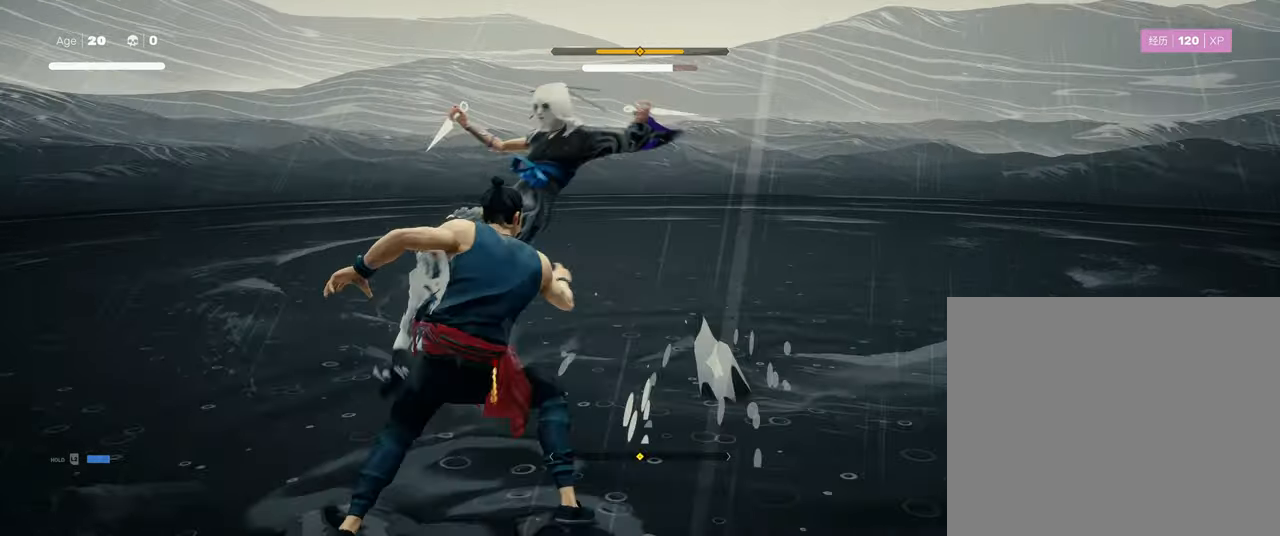
{"buttons": [], "left_stick": "center", "right_stick": "center", "events": [[66, "TRIANGLE", "up"]]}
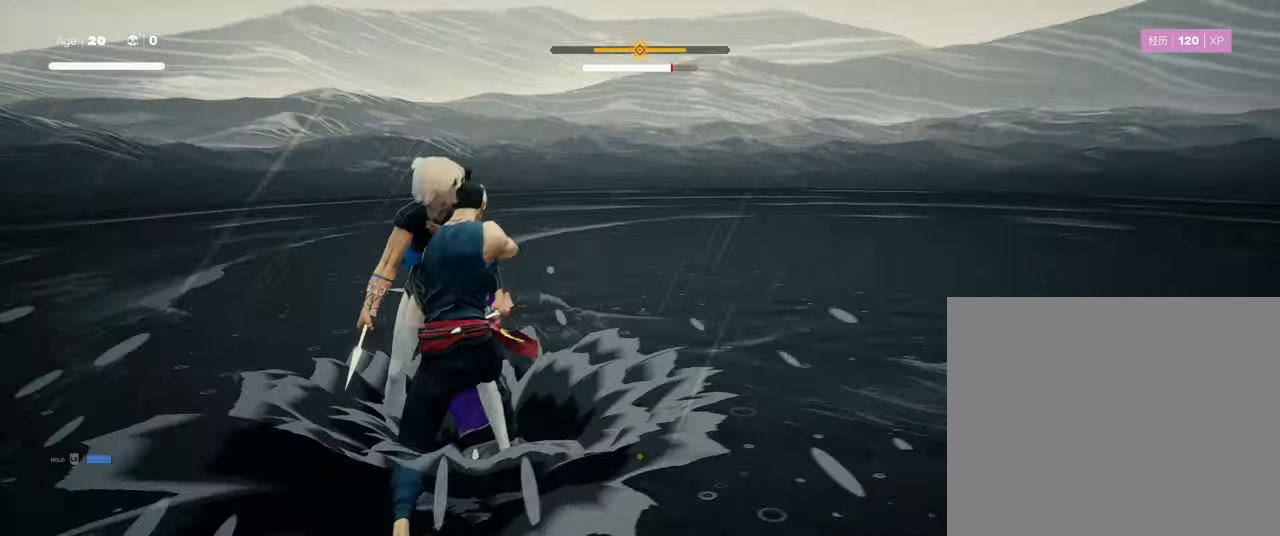
{"buttons": [], "left_stick": "center", "right_stick": "center", "events": []}